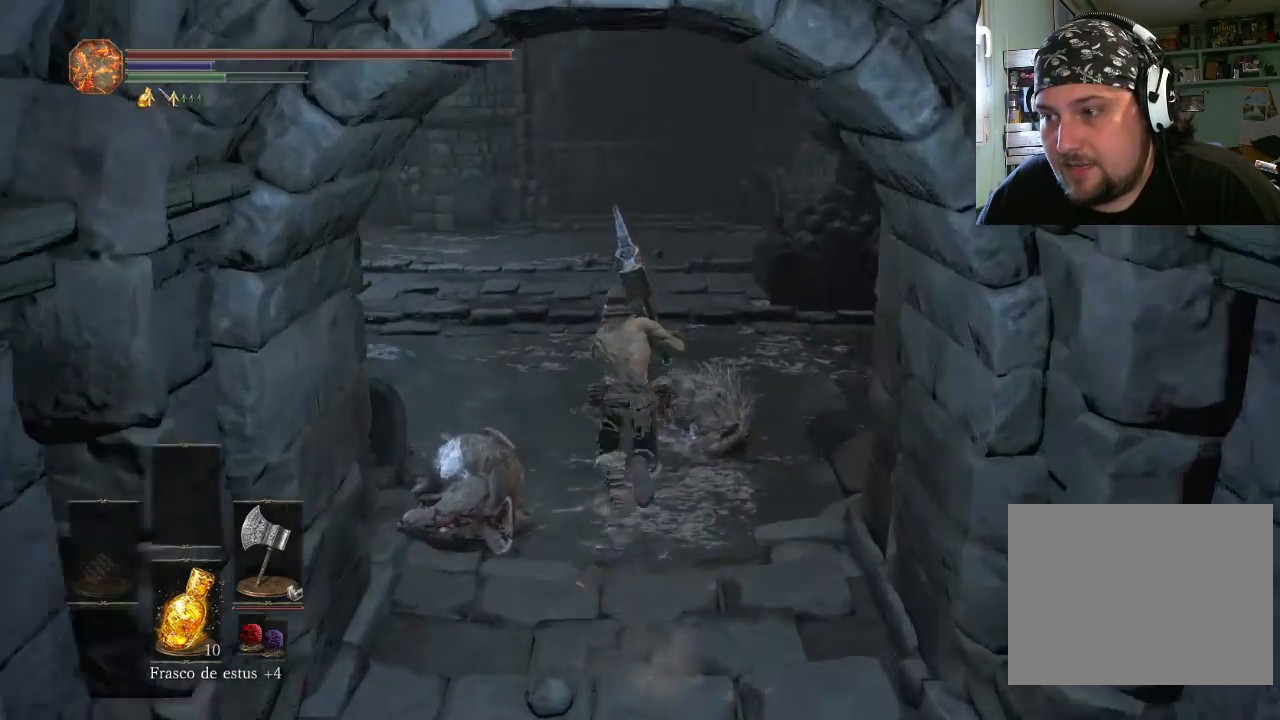
Gameplay with a controller (PlayStation layout); each line is a JSON object with the inputs held at the frame after it. "events" lists button and stick changes between this image and that frame as [ms after this image, input, new state], when the widget could be followed in between. Not read: L2 L3 R2 R3.
{"buttons": [], "left_stick": "up", "right_stick": "center", "events": [[200, "CIRCLE", "up"]]}
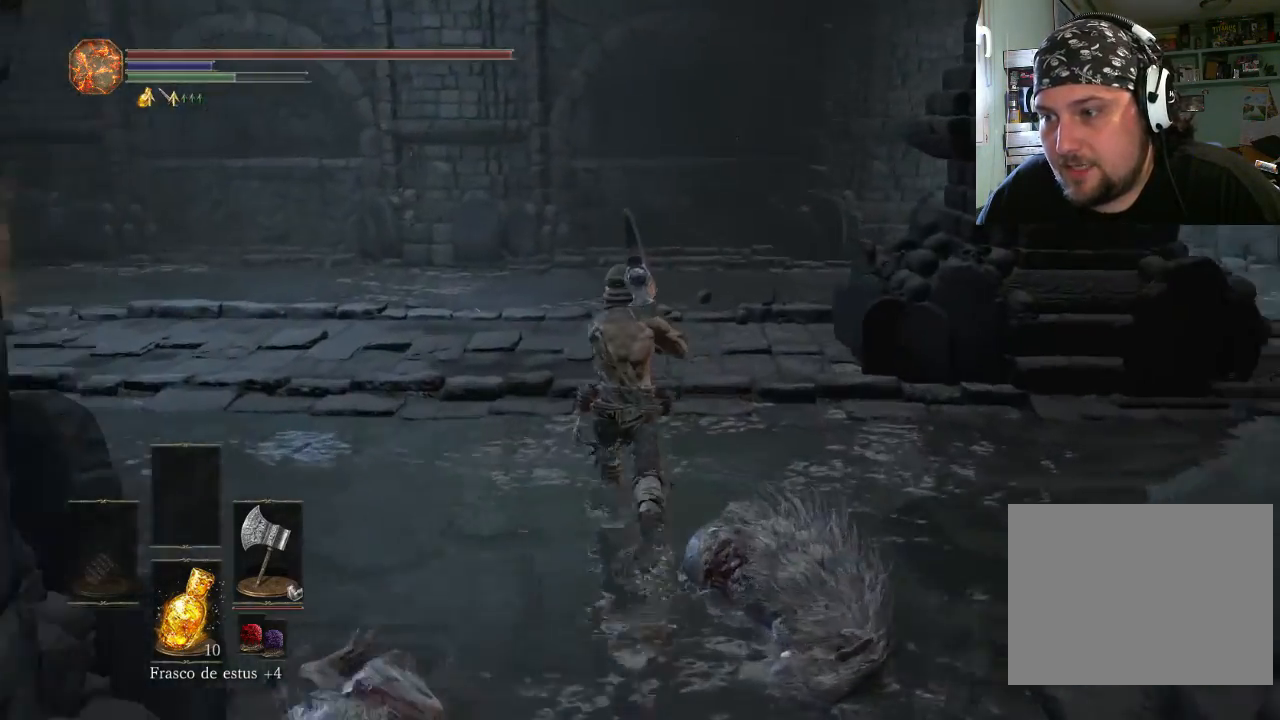
{"buttons": [], "left_stick": "up", "right_stick": "left", "events": [[67, "right_stick", "left"], [300, "right_stick", "up-left"], [500, "right_stick", "left"]]}
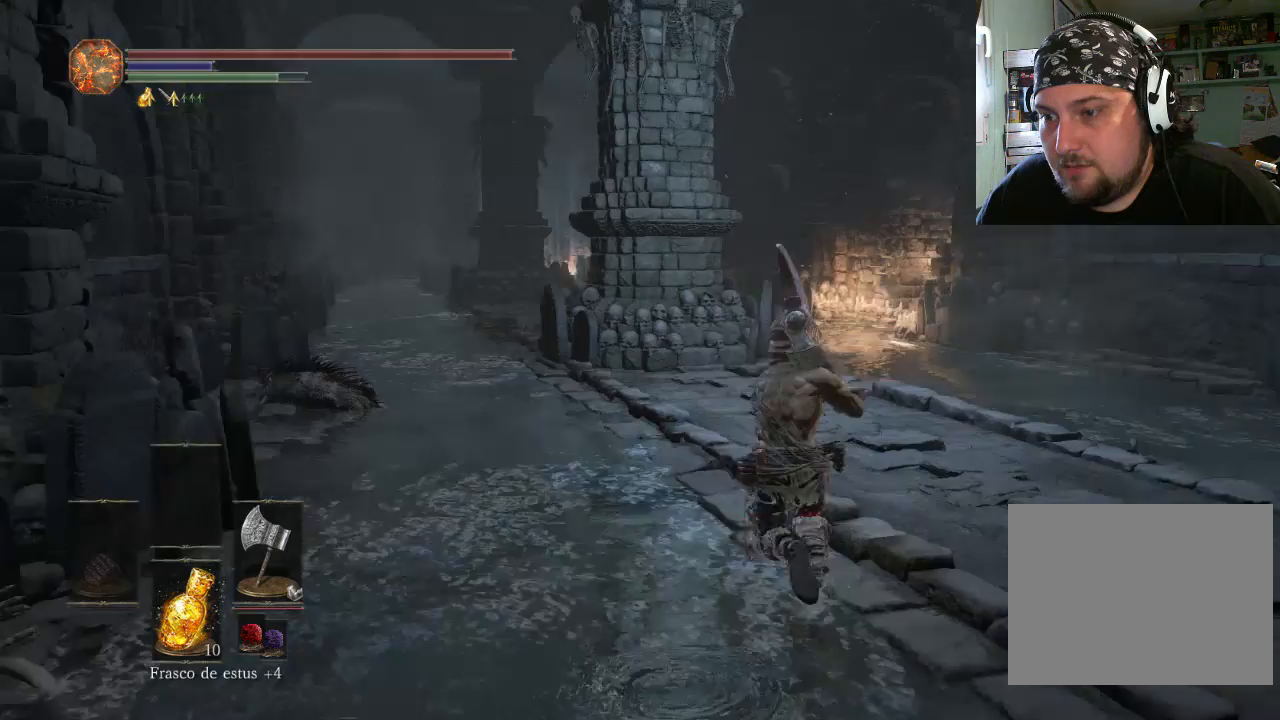
{"buttons": [], "left_stick": "up-right", "right_stick": "center", "events": [[133, "right_stick", "center"], [333, "left_stick", "up-right"]]}
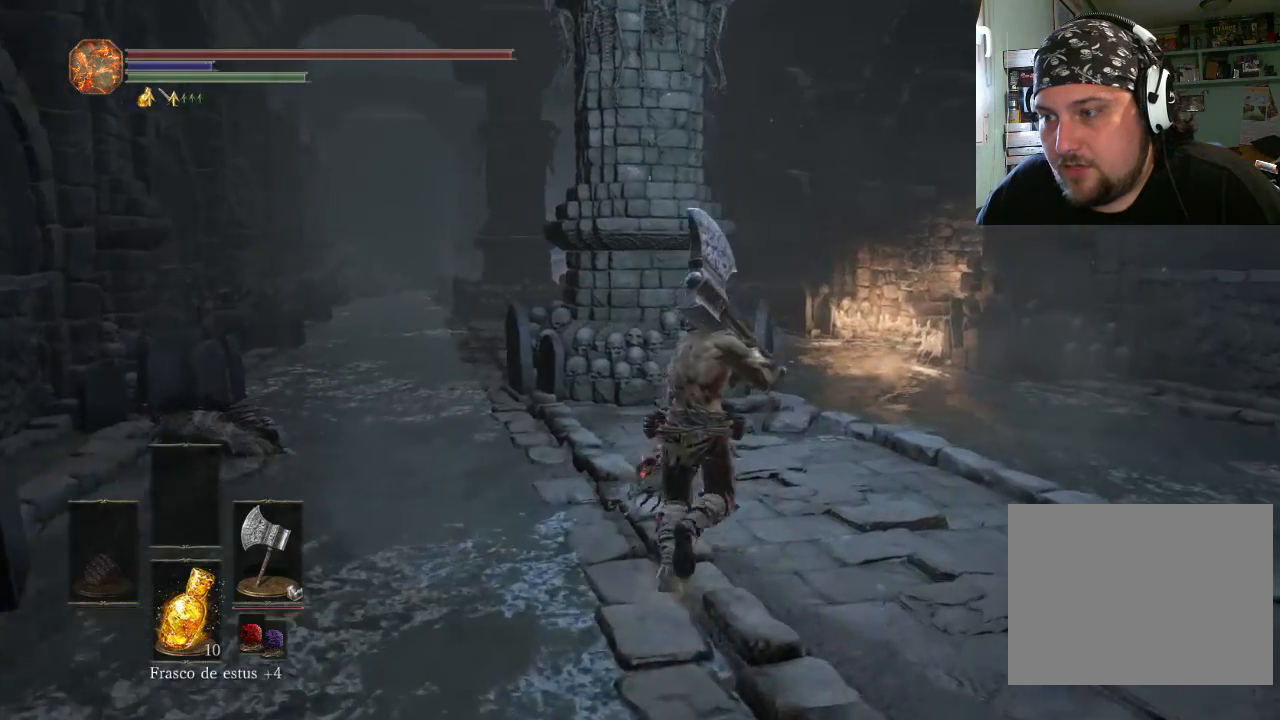
{"buttons": [], "left_stick": "up-right", "right_stick": "up-right", "events": [[100, "right_stick", "up-right"]]}
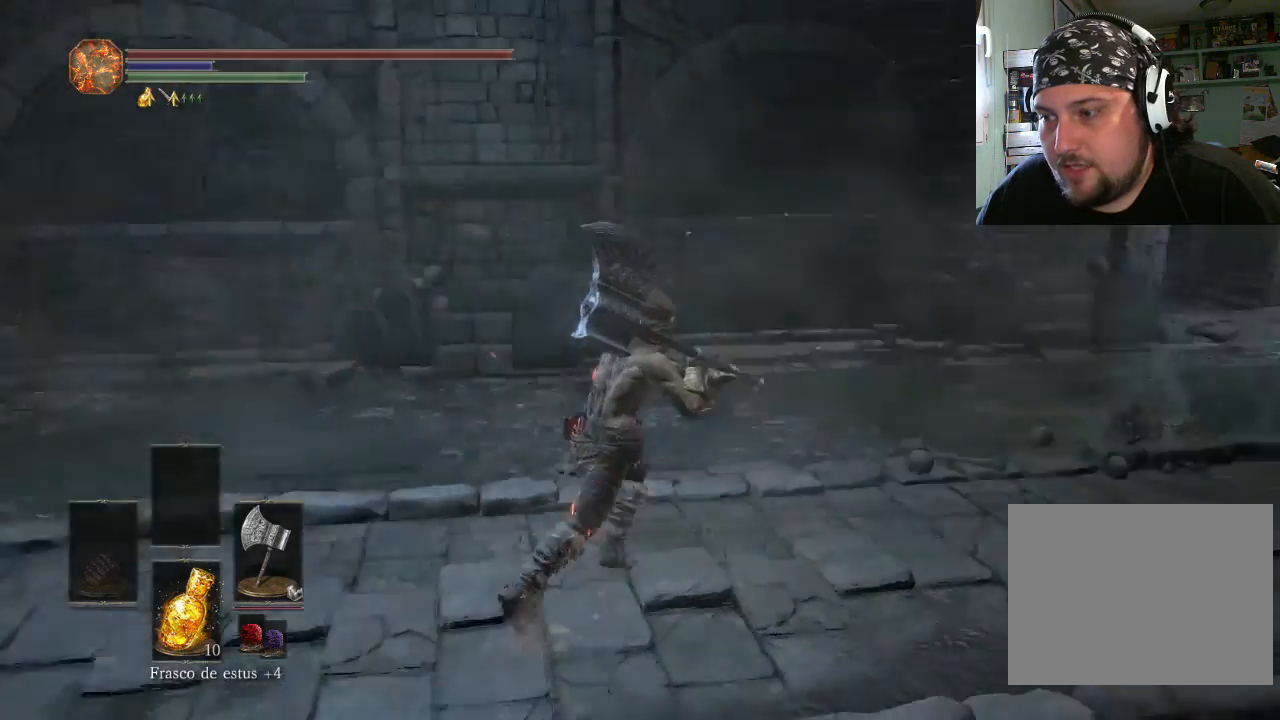
{"buttons": [], "left_stick": "down-left", "right_stick": "up-right", "events": [[167, "left_stick", "up-left"], [400, "left_stick", "down-left"]]}
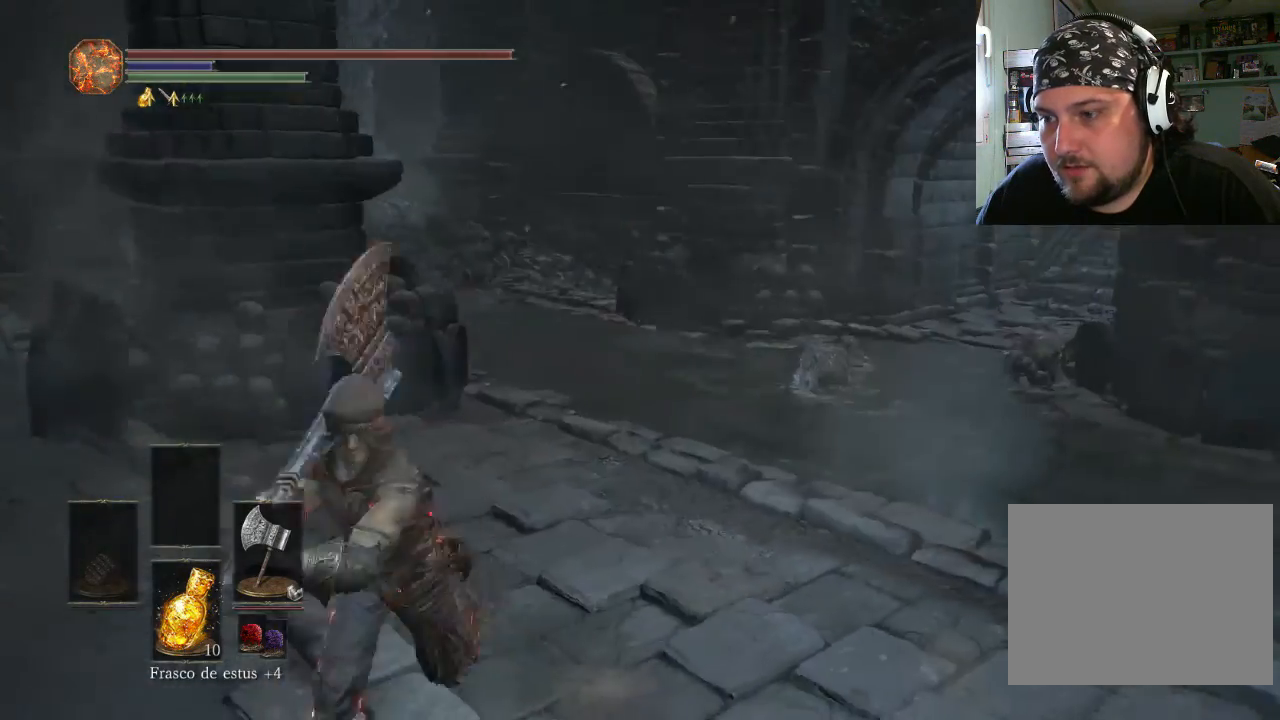
{"buttons": [], "left_stick": "up", "right_stick": "right", "events": [[33, "left_stick", "down-right"], [67, "right_stick", "center"], [233, "left_stick", "up-right"], [367, "right_stick", "right"], [467, "left_stick", "up"]]}
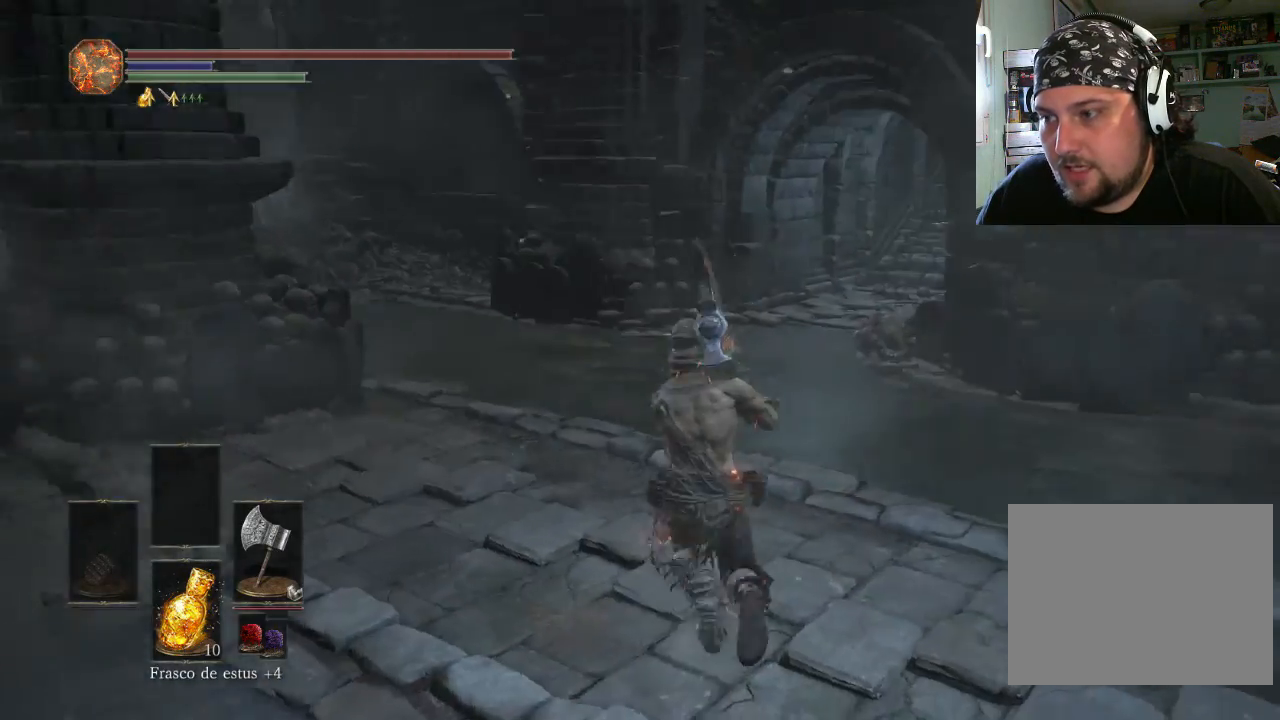
{"buttons": [], "left_stick": "right", "right_stick": "up-left", "events": [[33, "left_stick", "center"], [133, "right_stick", "center"], [300, "left_stick", "right"], [333, "right_stick", "left"], [500, "right_stick", "up-left"]]}
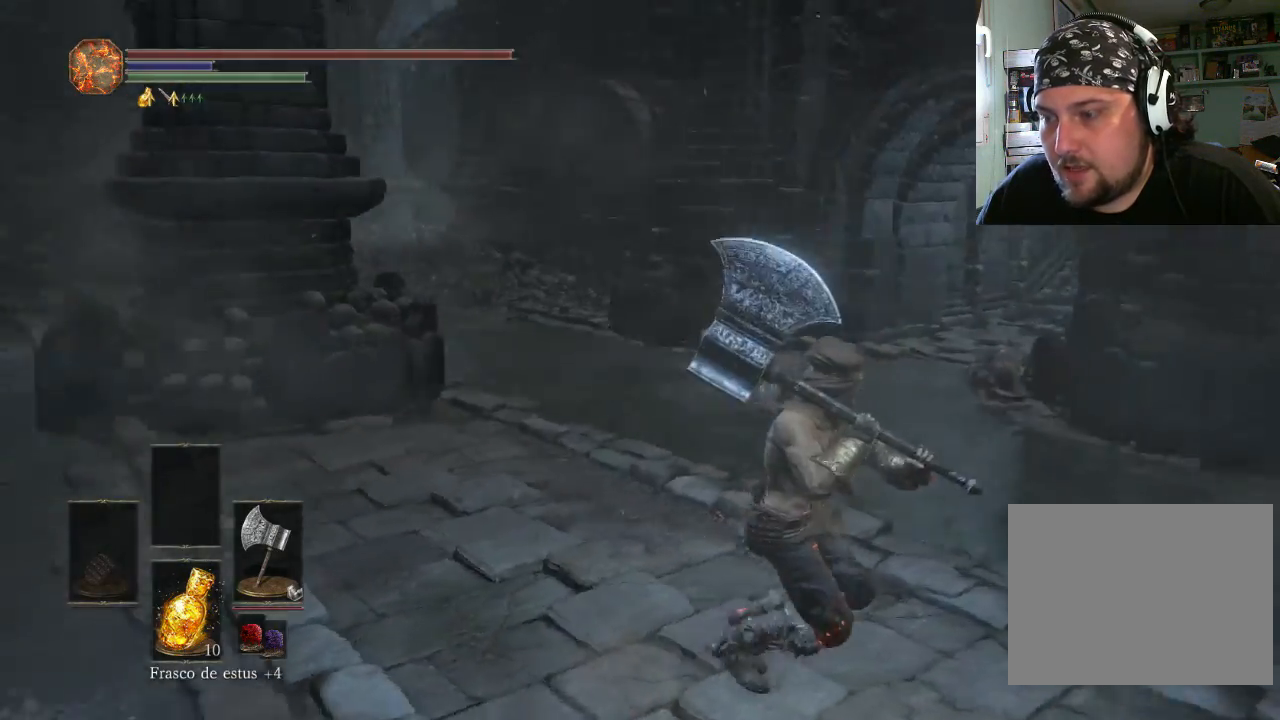
{"buttons": [], "left_stick": "center", "right_stick": "center", "events": [[67, "left_stick", "center"], [367, "right_stick", "center"]]}
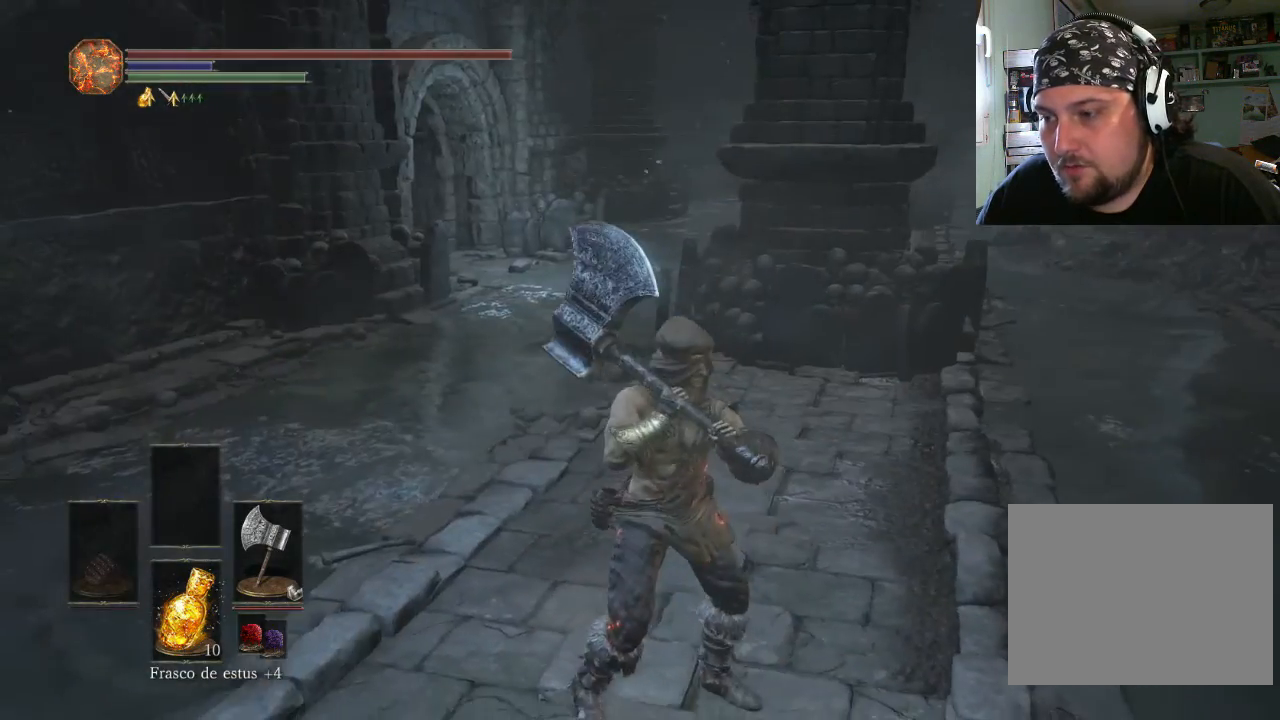
{"buttons": [], "left_stick": "down", "right_stick": "center", "events": [[467, "left_stick", "down"]]}
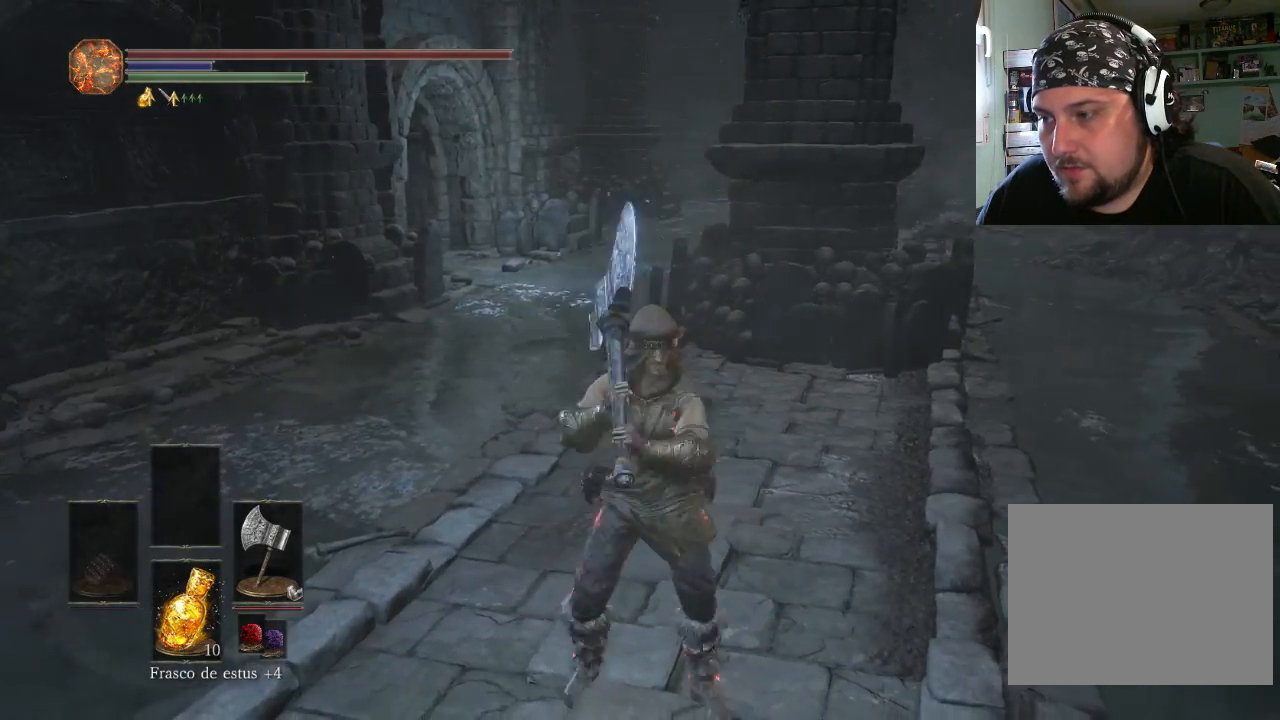
{"buttons": [], "left_stick": "center", "right_stick": "center", "events": [[133, "left_stick", "center"], [167, "right_stick", "right"], [233, "right_stick", "down-right"], [400, "right_stick", "center"]]}
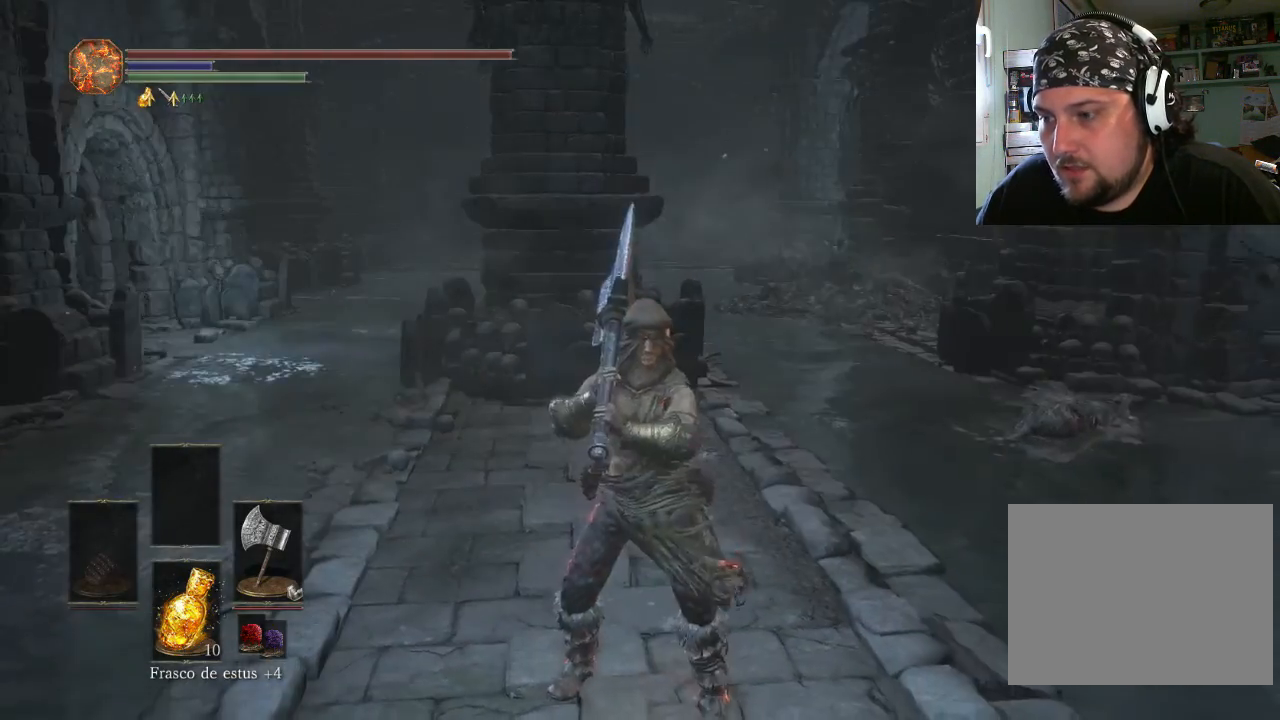
{"buttons": [], "left_stick": "center", "right_stick": "center", "events": [[67, "left_stick", "down"], [333, "left_stick", "center"]]}
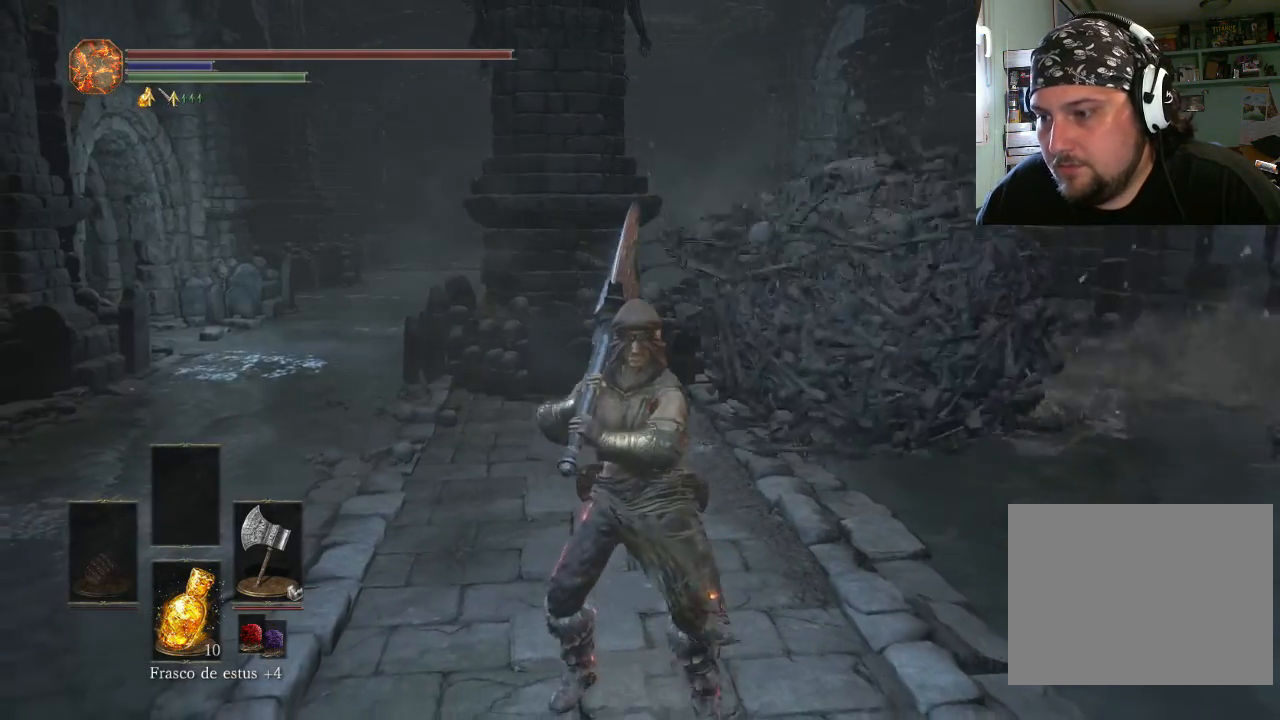
{"buttons": [], "left_stick": "center", "right_stick": "center", "events": [[267, "right_stick", "up-left"], [500, "right_stick", "center"]]}
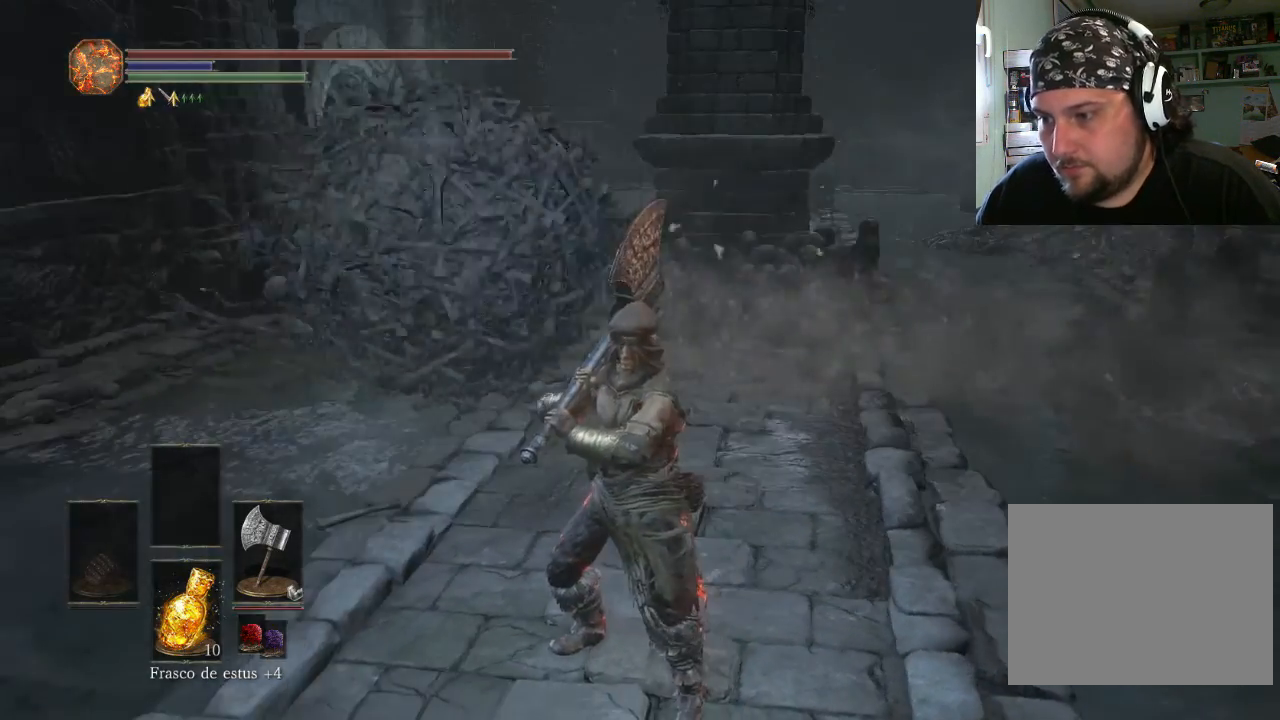
{"buttons": [], "left_stick": "center", "right_stick": "up-left", "events": [[300, "right_stick", "up-left"]]}
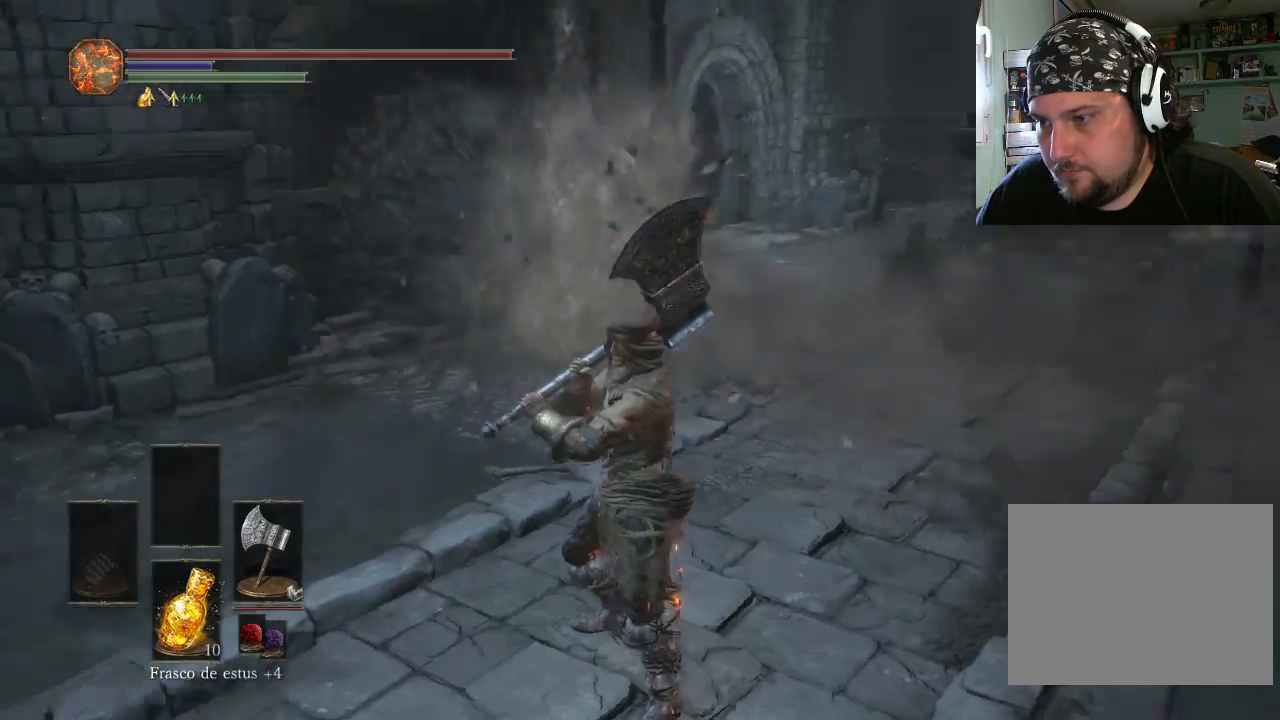
{"buttons": [], "left_stick": "center", "right_stick": "center", "events": [[100, "right_stick", "center"]]}
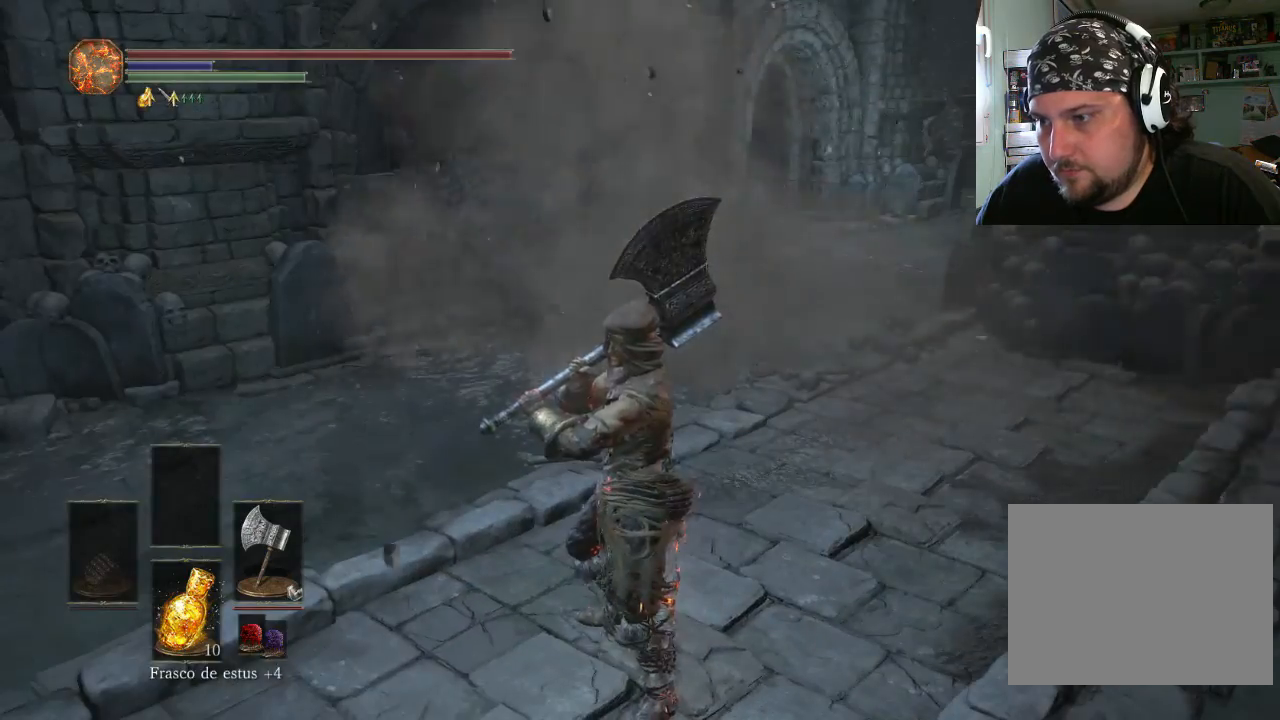
{"buttons": [], "left_stick": "up-left", "right_stick": "right", "events": [[67, "right_stick", "right"], [300, "left_stick", "up-left"]]}
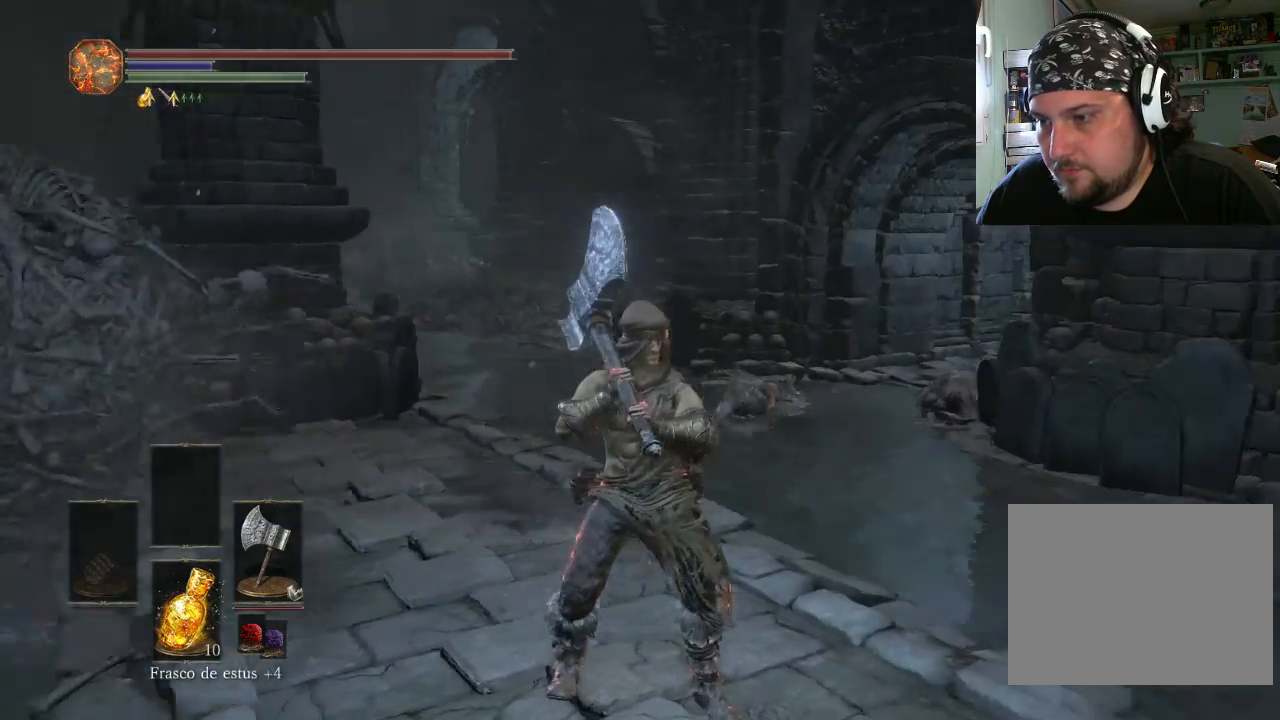
{"buttons": [], "left_stick": "up-left", "right_stick": "up-left", "events": [[33, "right_stick", "center"], [67, "left_stick", "left"], [300, "right_stick", "left"], [400, "left_stick", "up-left"], [400, "right_stick", "up-left"]]}
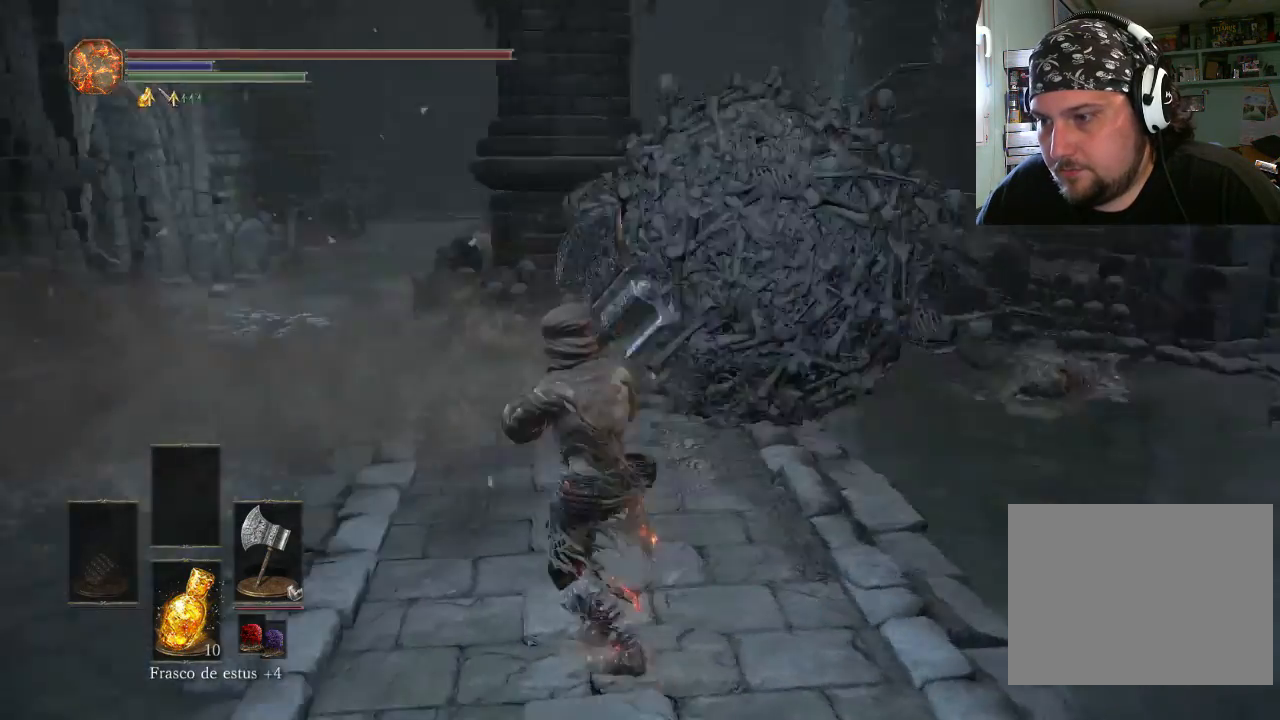
{"buttons": [], "left_stick": "up-left", "right_stick": "center", "events": [[100, "right_stick", "center"]]}
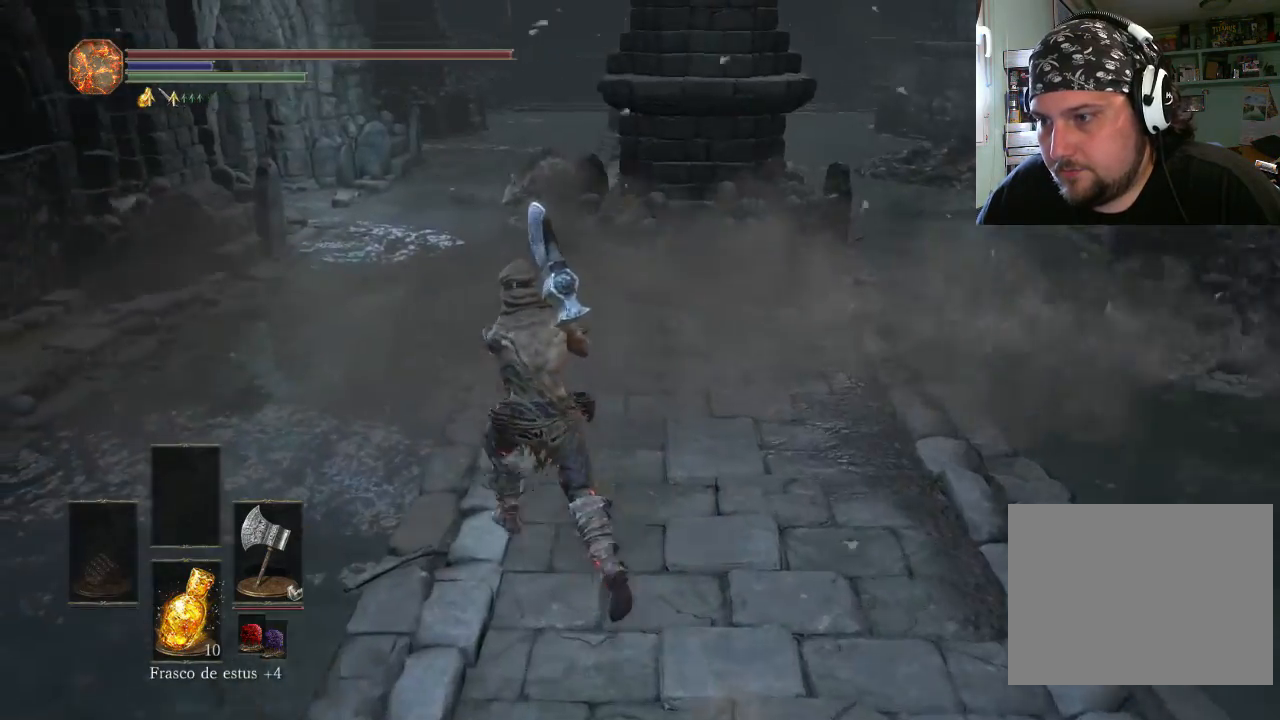
{"buttons": [], "left_stick": "up-left", "right_stick": "center", "events": []}
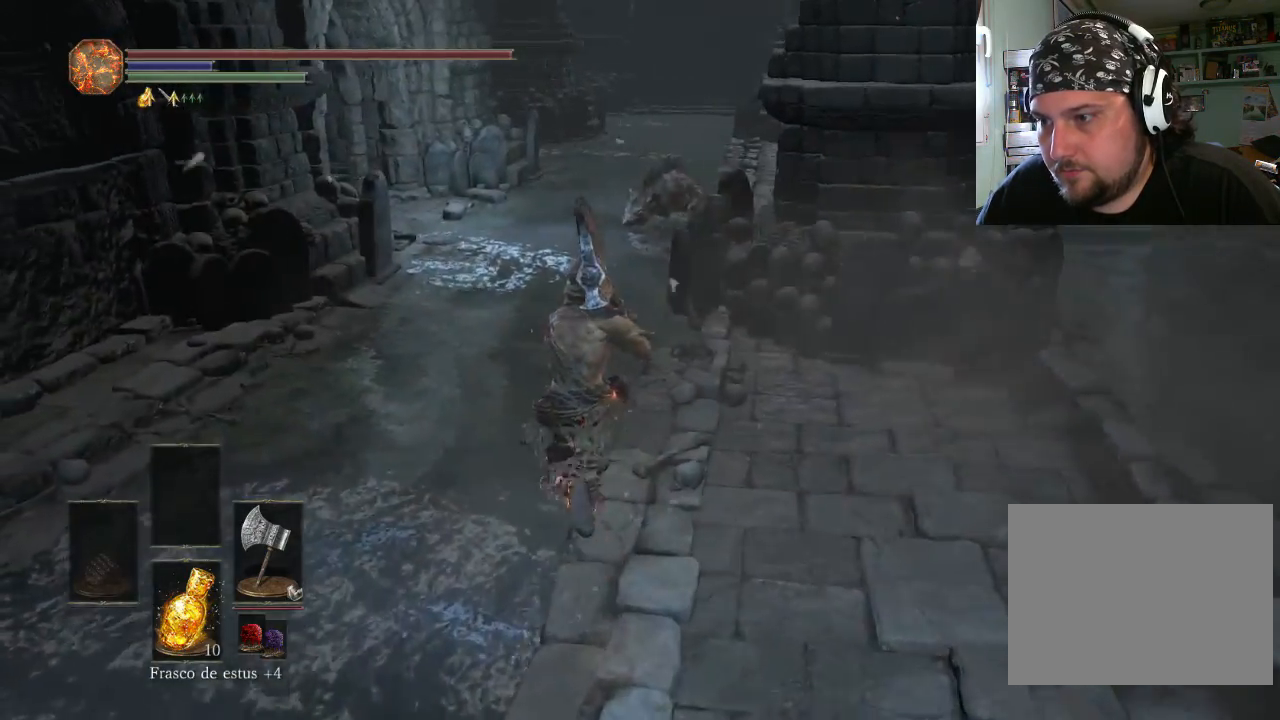
{"buttons": [], "left_stick": "up", "right_stick": "center", "events": [[467, "left_stick", "up"]]}
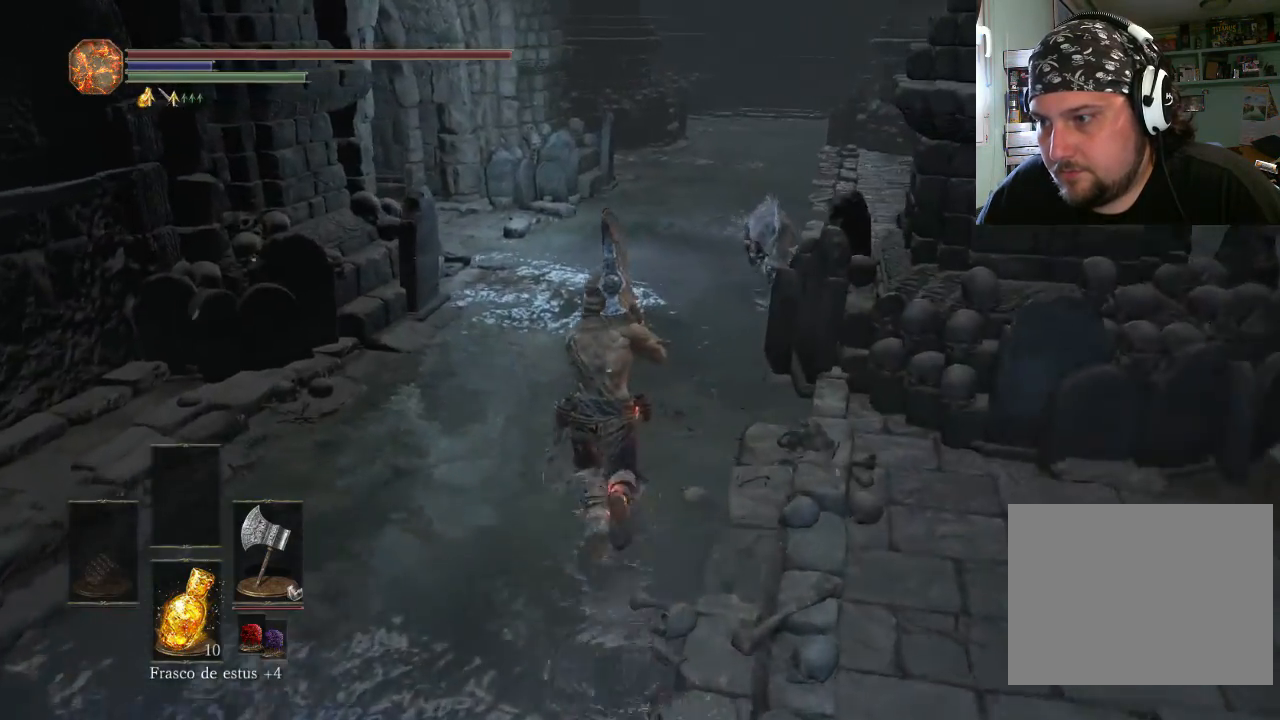
{"buttons": [], "left_stick": "up-right", "right_stick": "center", "events": [[267, "R1", "down"], [300, "left_stick", "up-right"], [500, "R1", "up"]]}
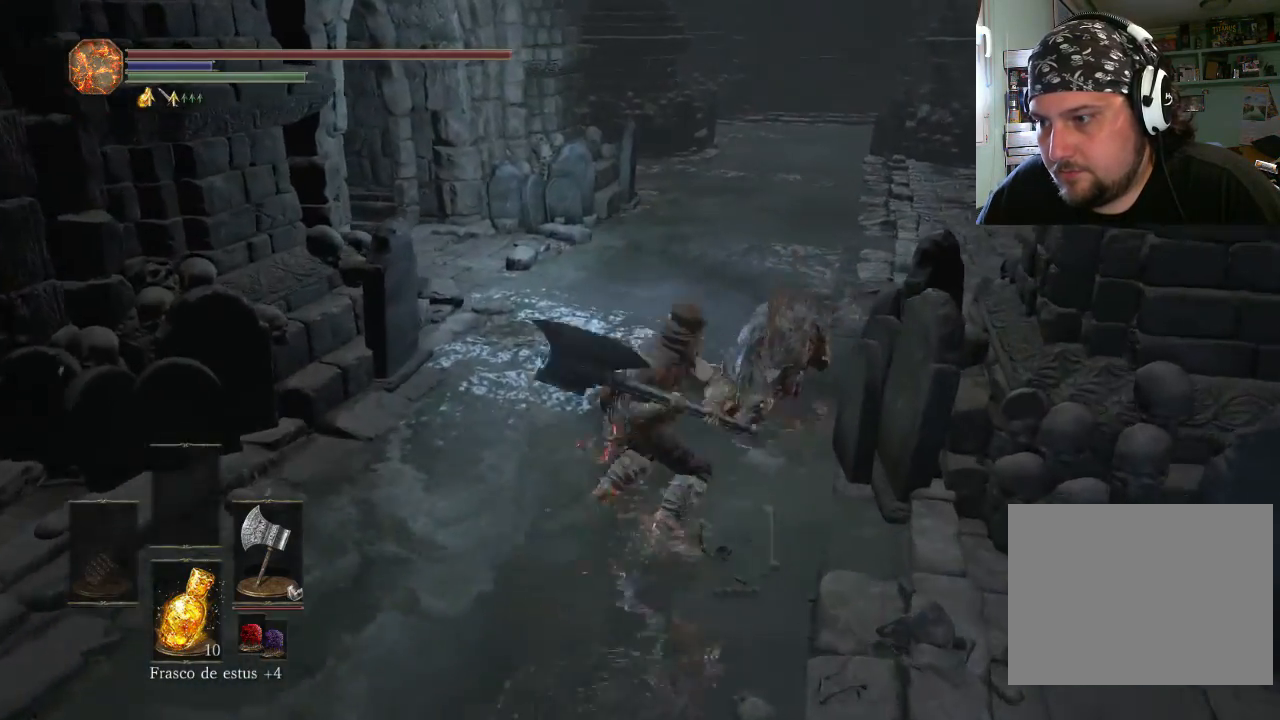
{"buttons": [], "left_stick": "up-right", "right_stick": "center", "events": []}
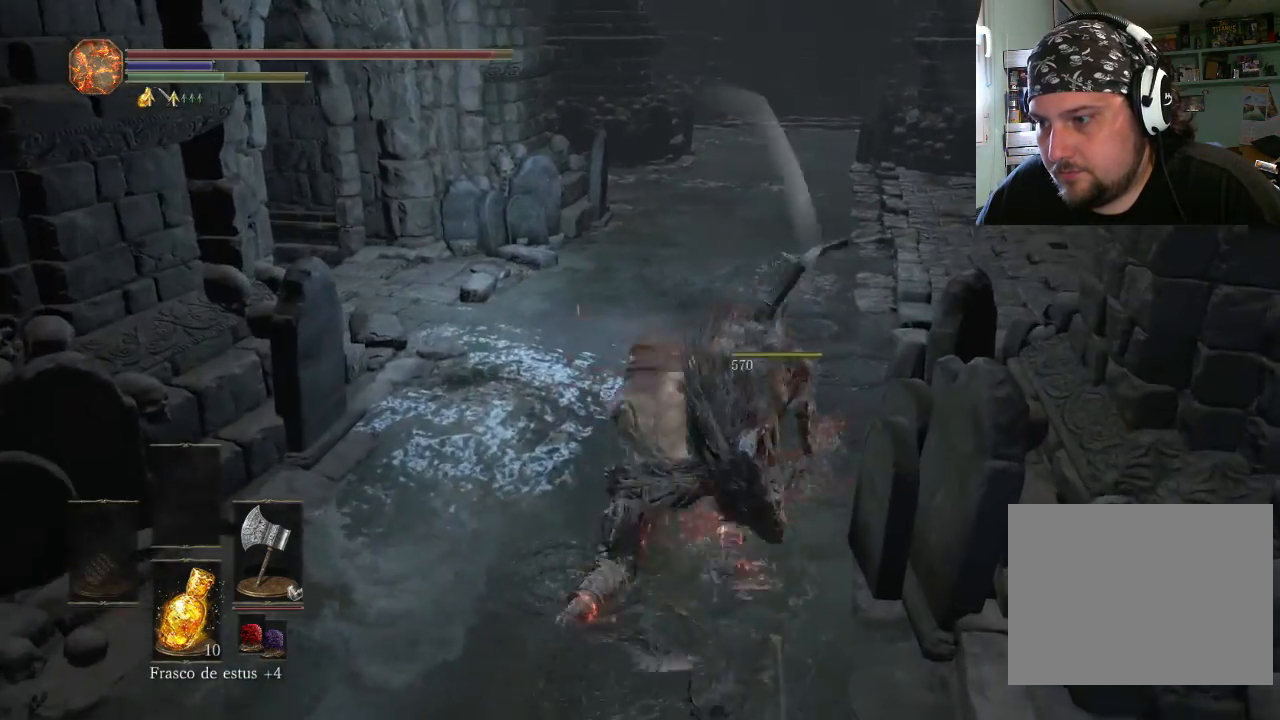
{"buttons": [], "left_stick": "up-right", "right_stick": "center", "events": []}
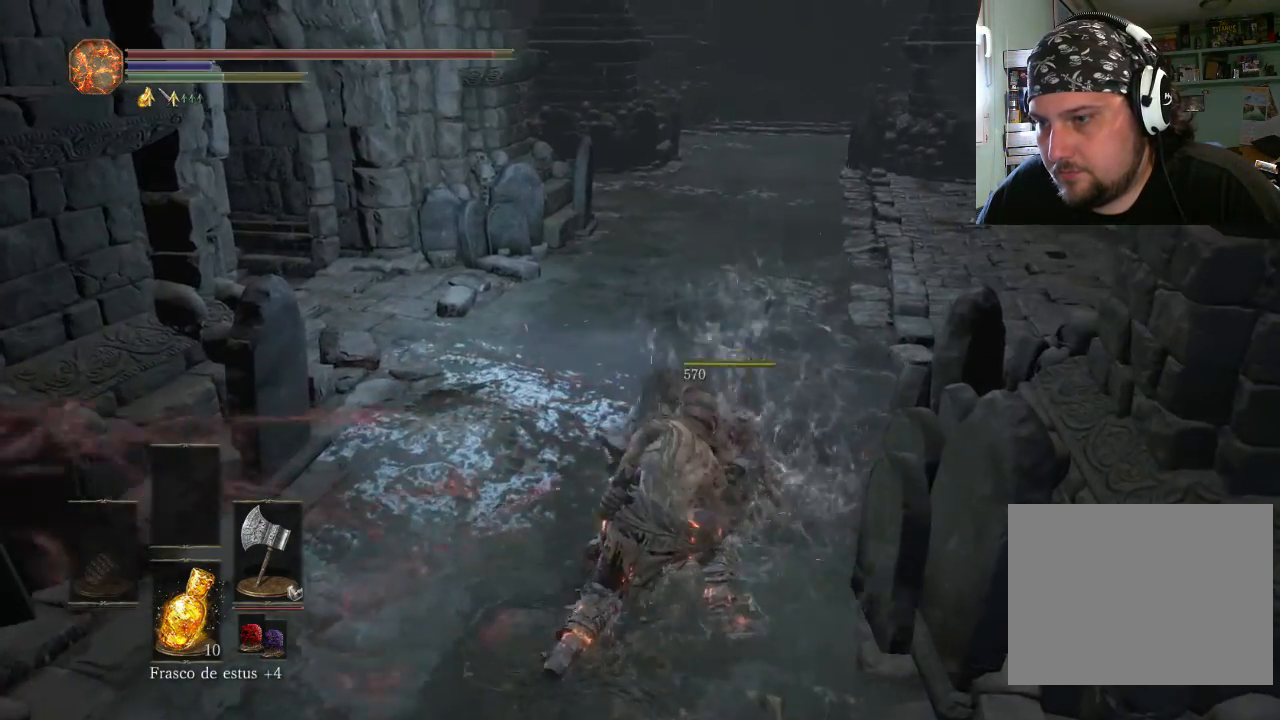
{"buttons": [], "left_stick": "up-left", "right_stick": "center", "events": [[100, "left_stick", "up"], [200, "left_stick", "up-left"]]}
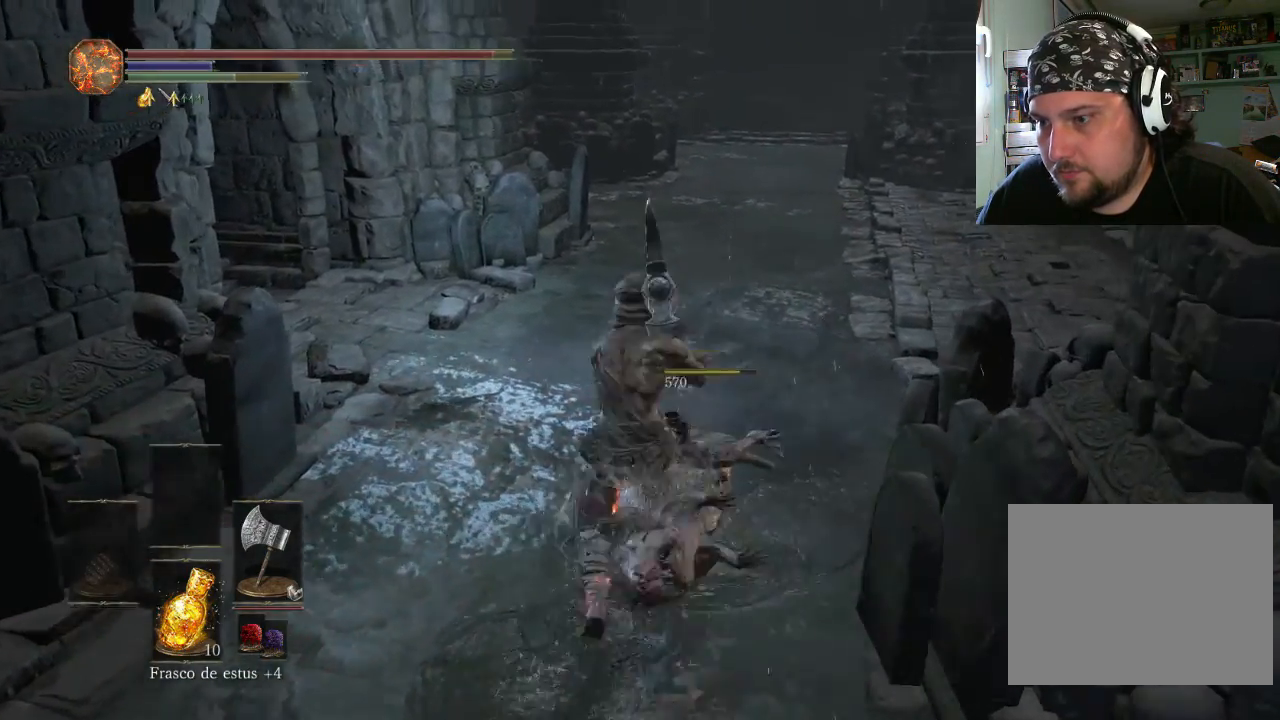
{"buttons": [], "left_stick": "up-right", "right_stick": "right", "events": [[300, "right_stick", "right"], [400, "left_stick", "up"], [500, "left_stick", "up-right"]]}
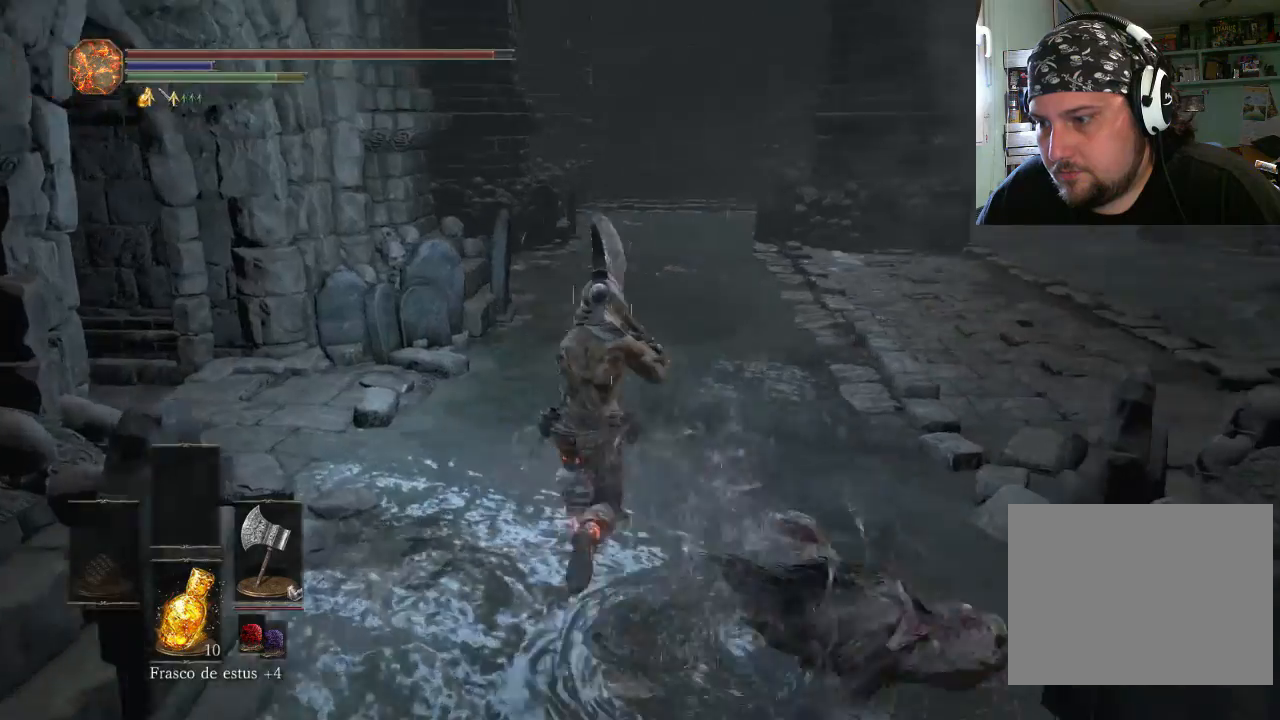
{"buttons": [], "left_stick": "up-right", "right_stick": "down-right", "events": [[133, "right_stick", "center"], [500, "right_stick", "down-right"]]}
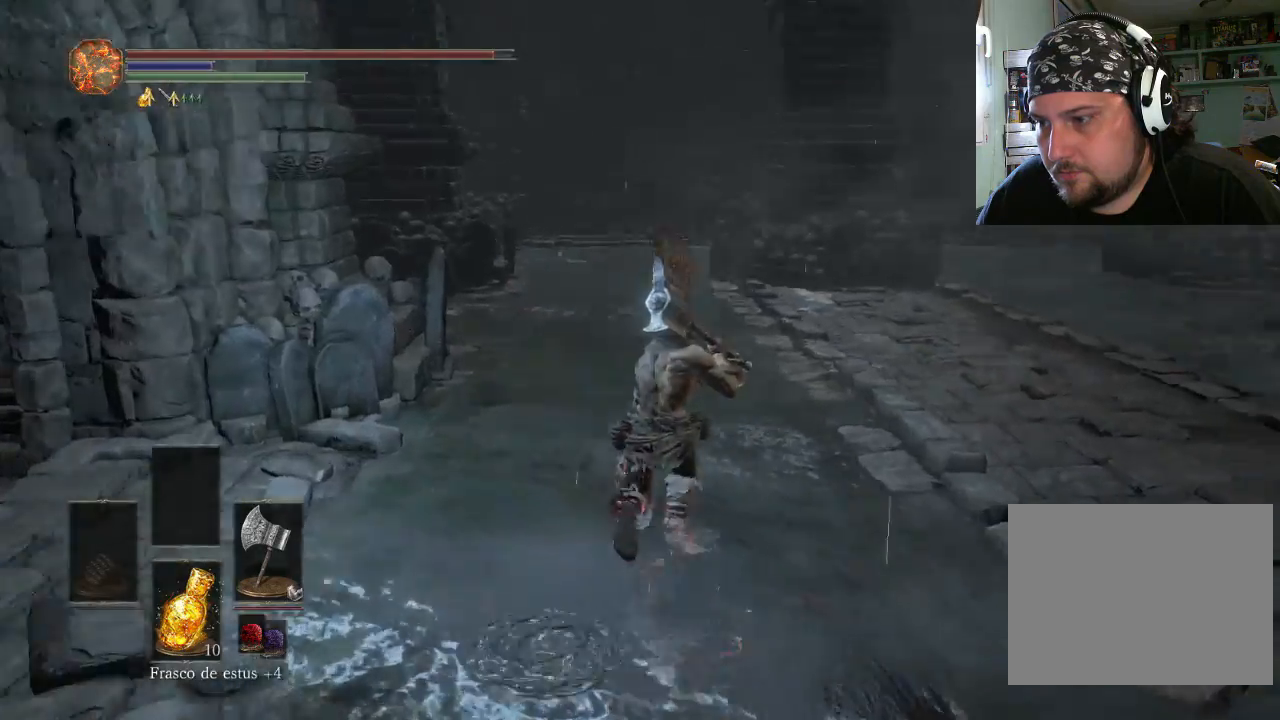
{"buttons": [], "left_stick": "up-right", "right_stick": "right", "events": [[367, "right_stick", "right"]]}
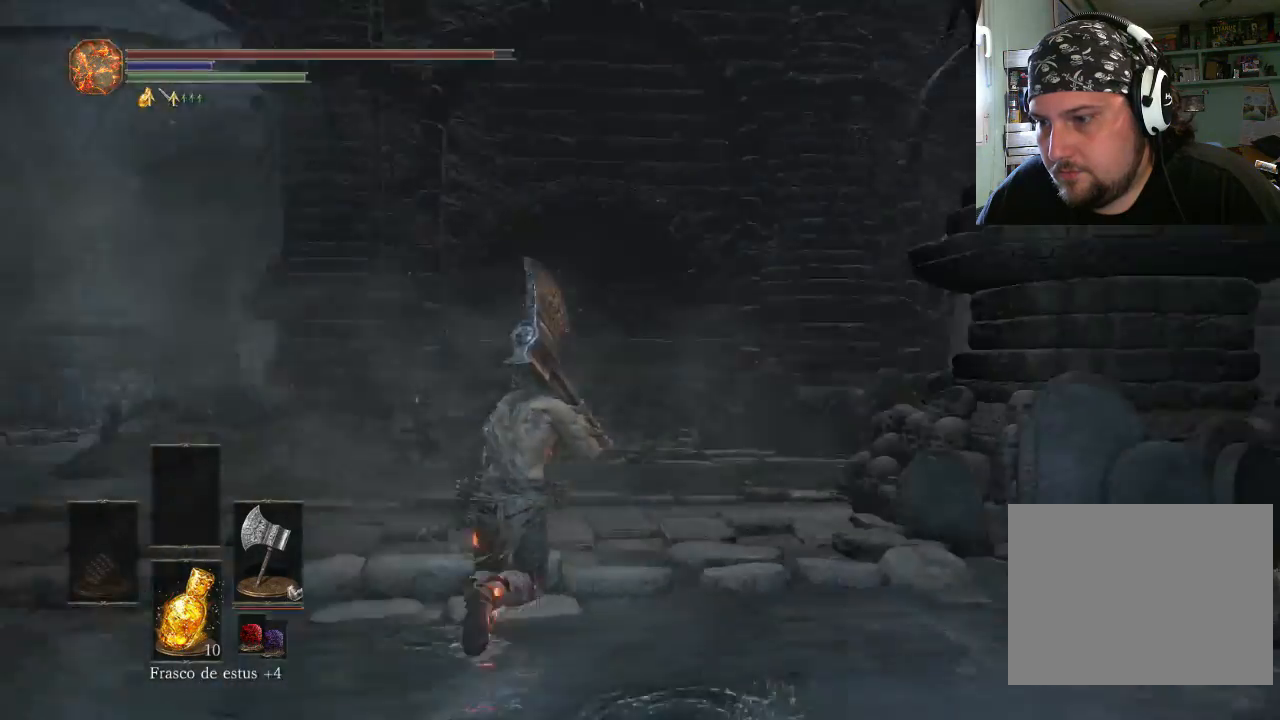
{"buttons": [], "left_stick": "up-right", "right_stick": "right", "events": [[100, "left_stick", "down-right"], [433, "left_stick", "up-right"]]}
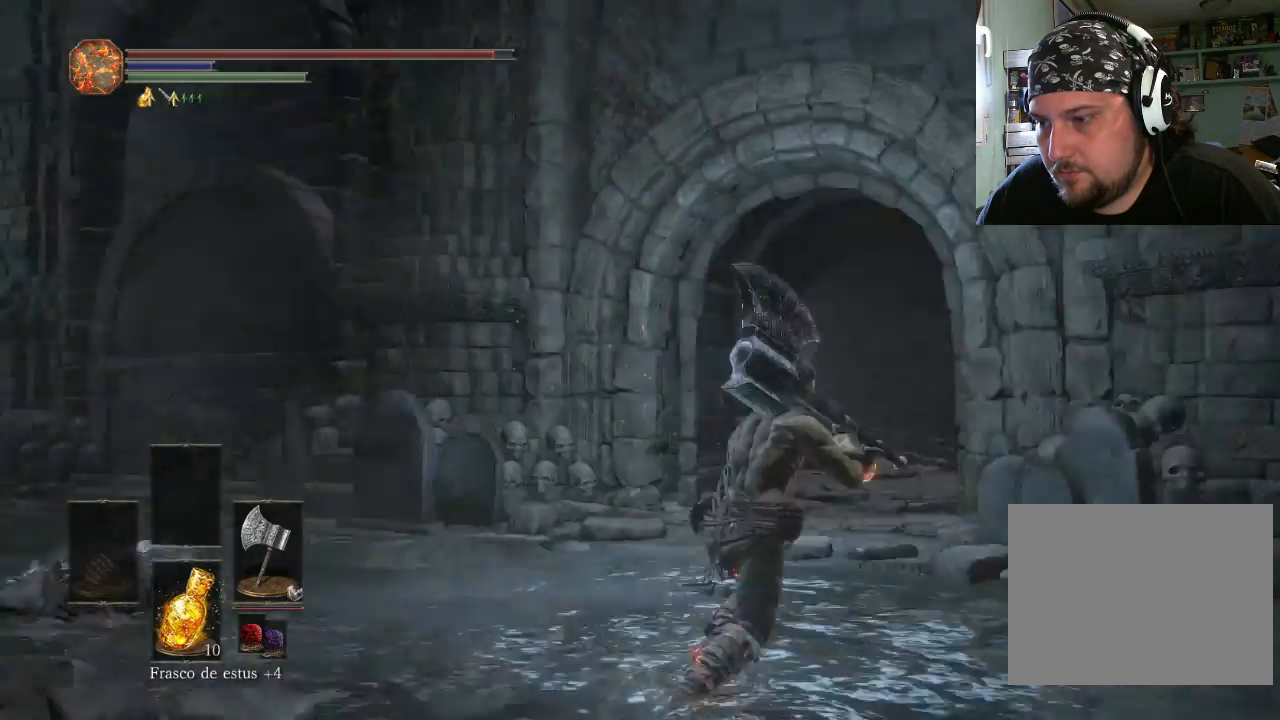
{"buttons": [], "left_stick": "up-left", "right_stick": "center", "events": [[200, "right_stick", "center"], [400, "left_stick", "up-left"]]}
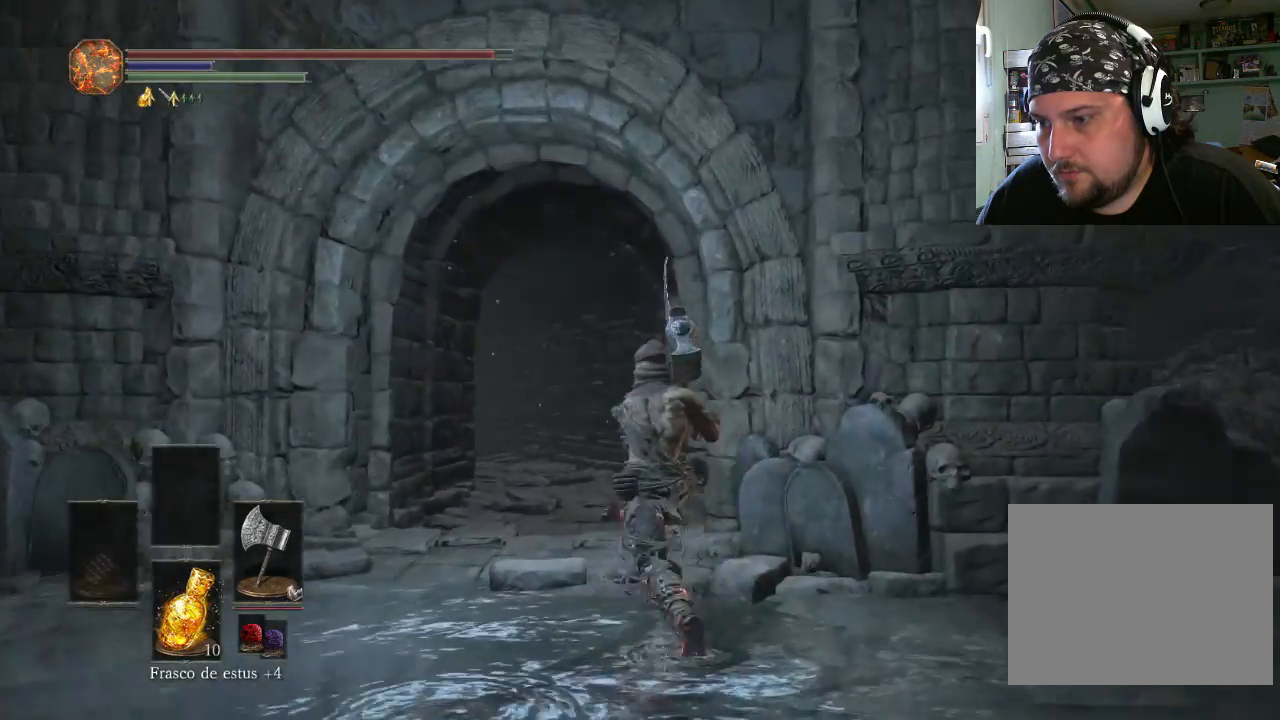
{"buttons": [], "left_stick": "up-left", "right_stick": "center", "events": [[267, "right_stick", "up-right"], [467, "right_stick", "center"]]}
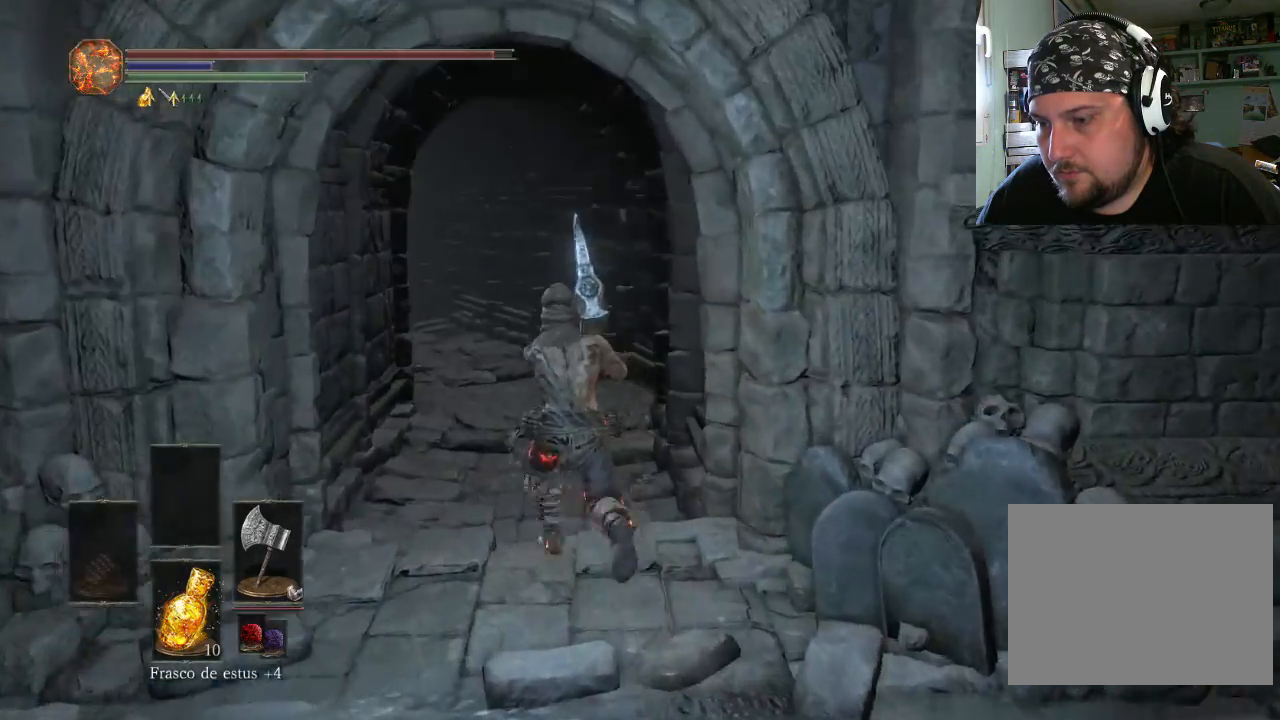
{"buttons": ["CIRCLE"], "left_stick": "up", "right_stick": "center", "events": [[133, "CIRCLE", "down"], [367, "left_stick", "up"]]}